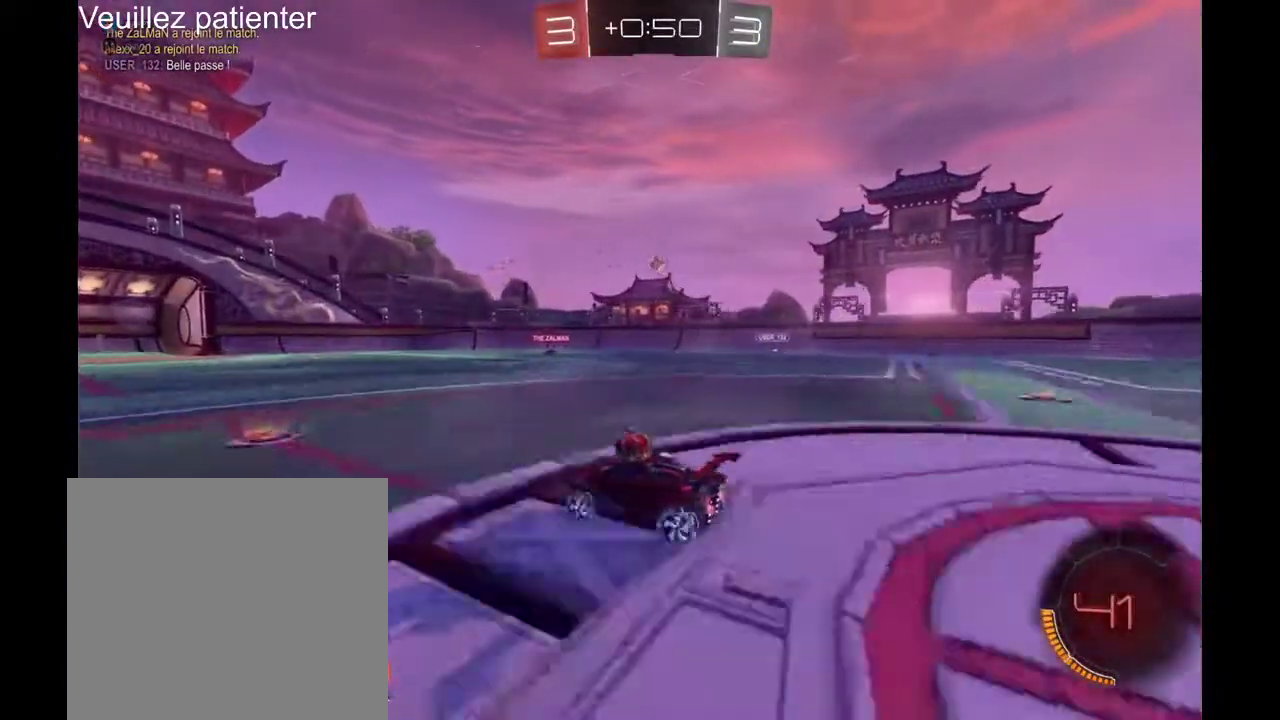
Gameplay with a controller (Xbox layout); each line is a JSON object with the inputs held at the frame after it. "events" lists button and stick changes between this image and that frame as [ms after this image, input, new state], when the widget could be followed in between. Not read: R2.
{"buttons": [], "left_stick": "center", "right_stick": "center", "events": [[33, "left_stick", "center"]]}
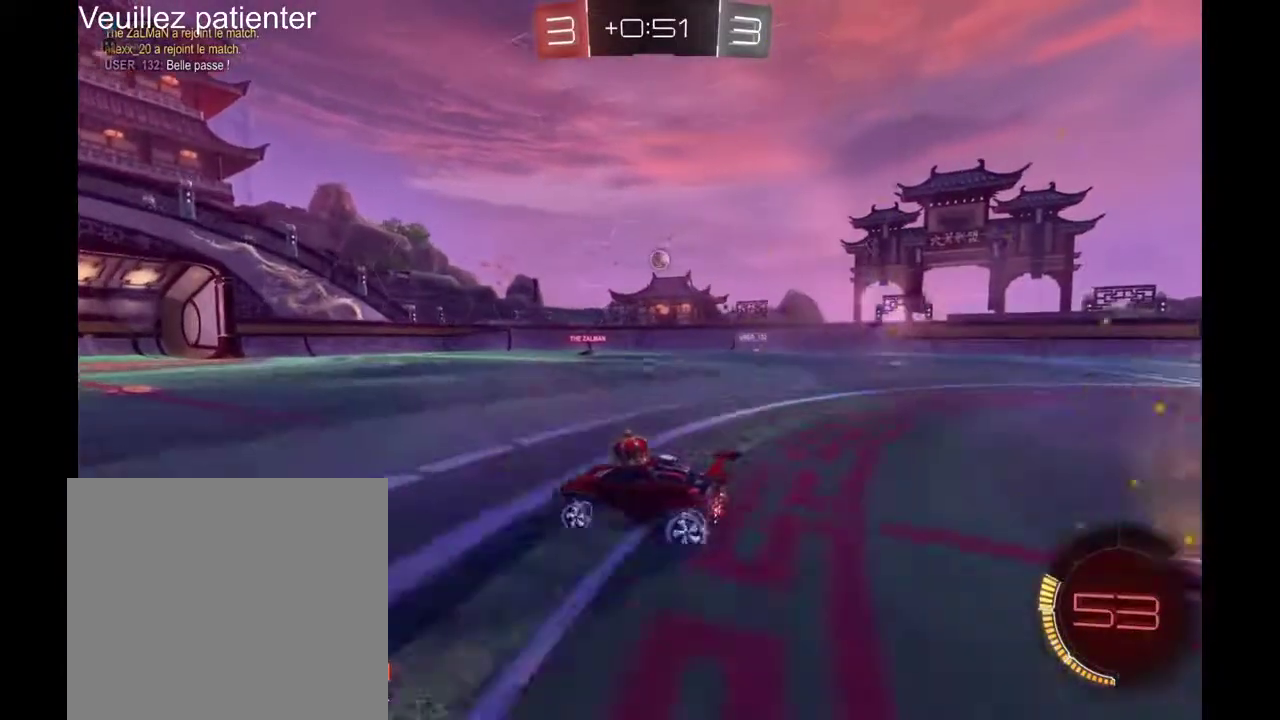
{"buttons": [], "left_stick": "down-left", "right_stick": "center", "events": [[133, "left_stick", "down-left"]]}
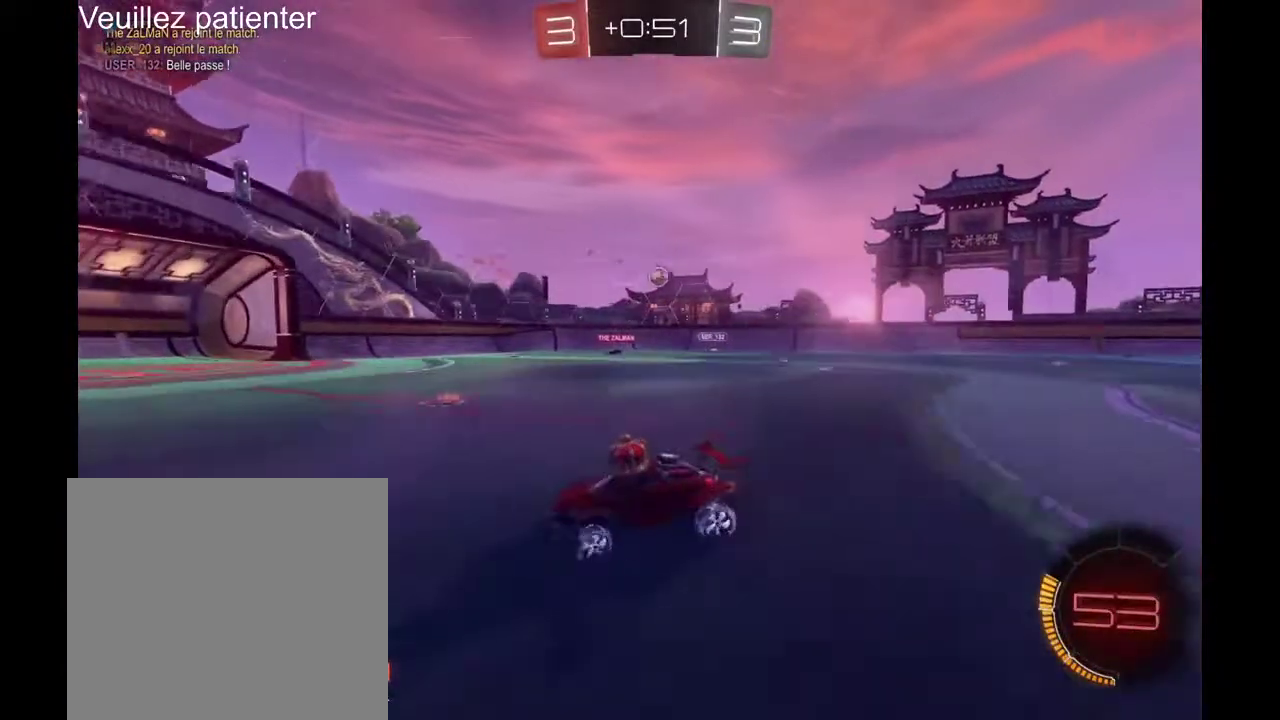
{"buttons": [], "left_stick": "right", "right_stick": "center", "events": [[33, "left_stick", "left"], [200, "left_stick", "center"], [500, "left_stick", "right"]]}
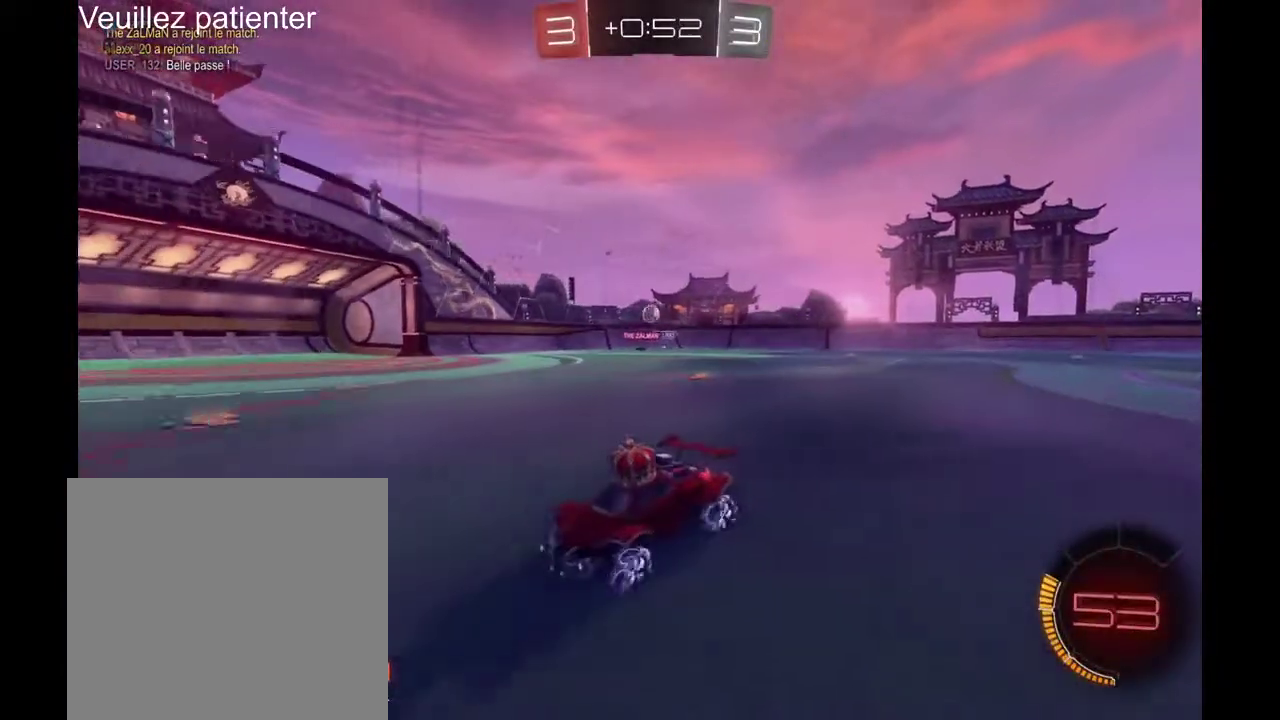
{"buttons": [], "left_stick": "right", "right_stick": "center", "events": []}
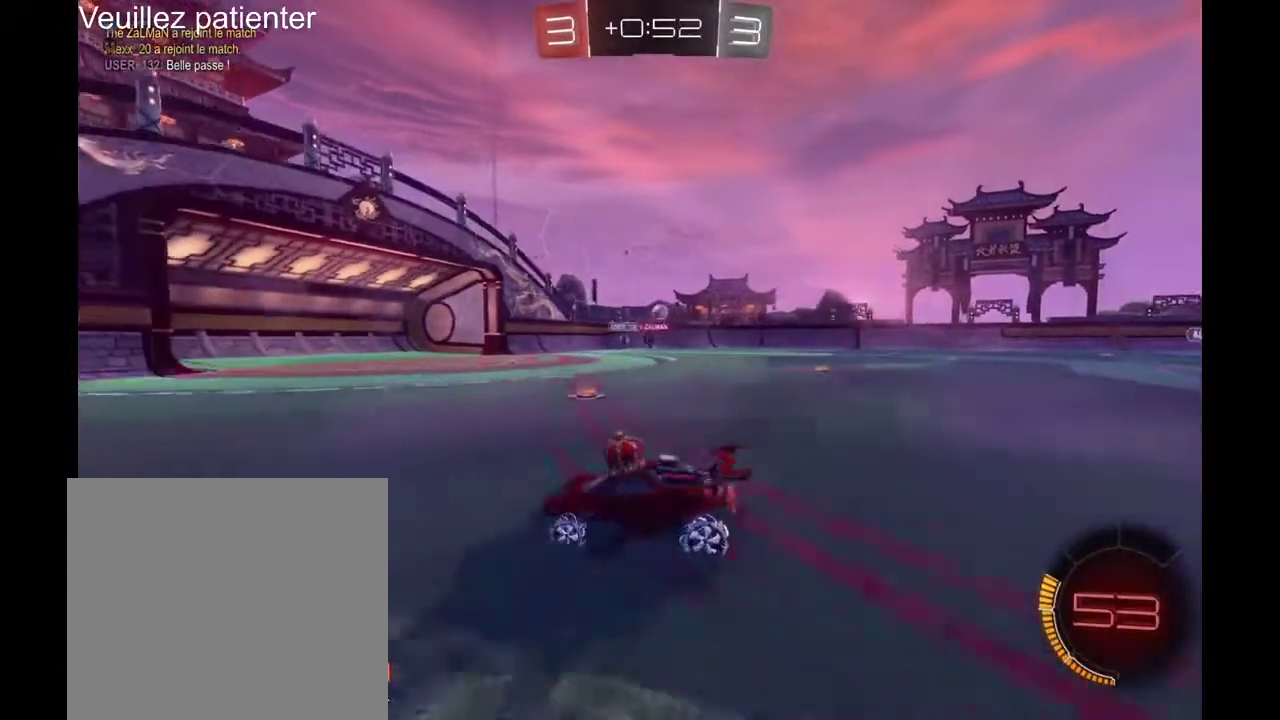
{"buttons": [], "left_stick": "right", "right_stick": "center", "events": []}
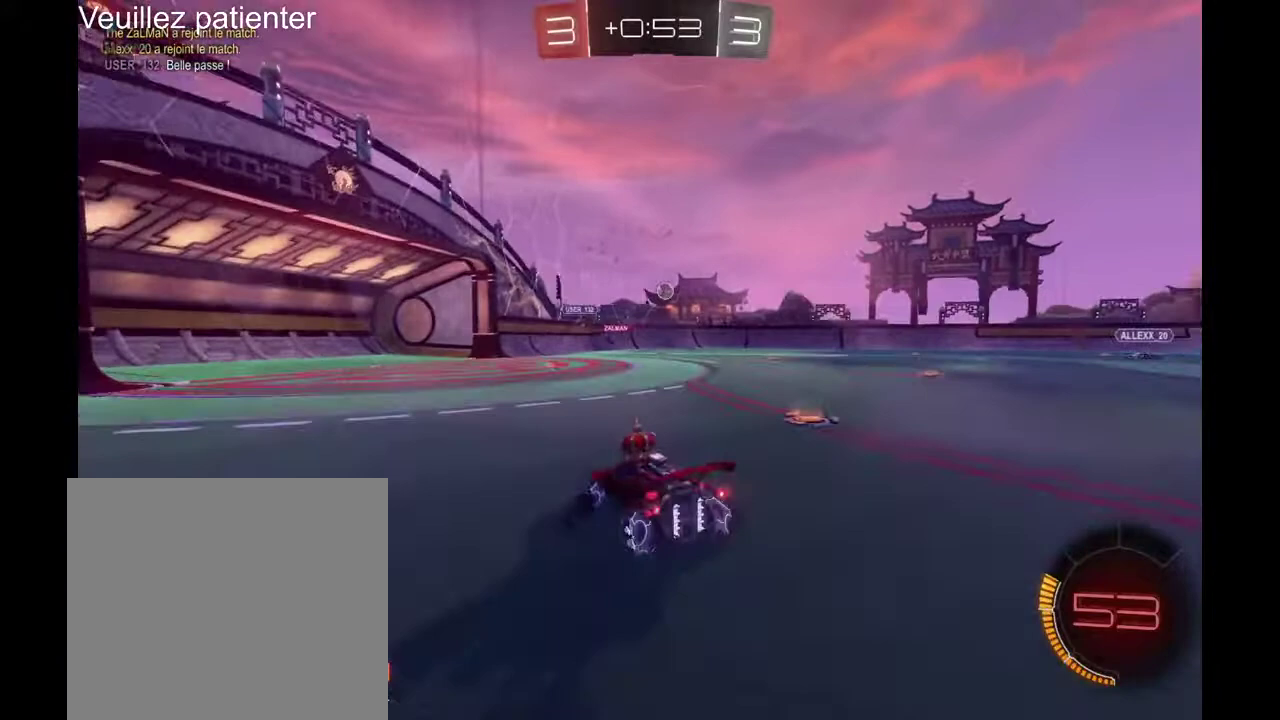
{"buttons": [], "left_stick": "center", "right_stick": "center", "events": [[333, "left_stick", "center"]]}
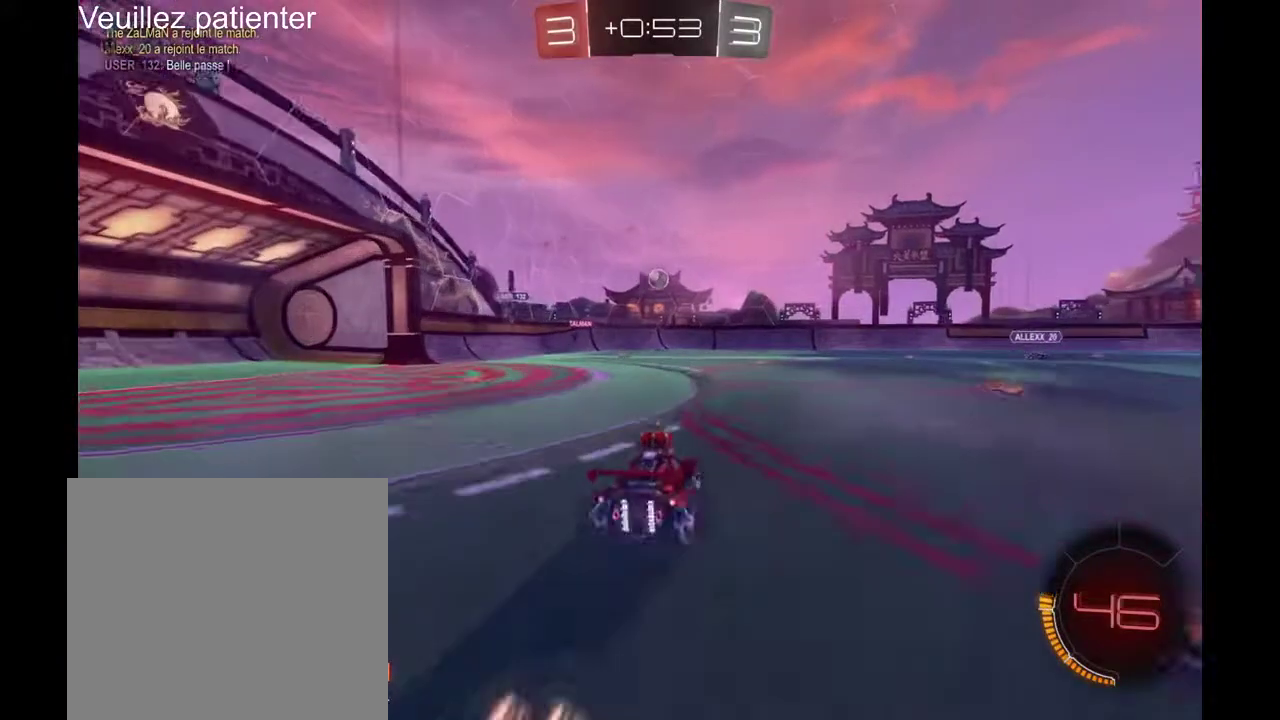
{"buttons": [], "left_stick": "center", "right_stick": "center", "events": []}
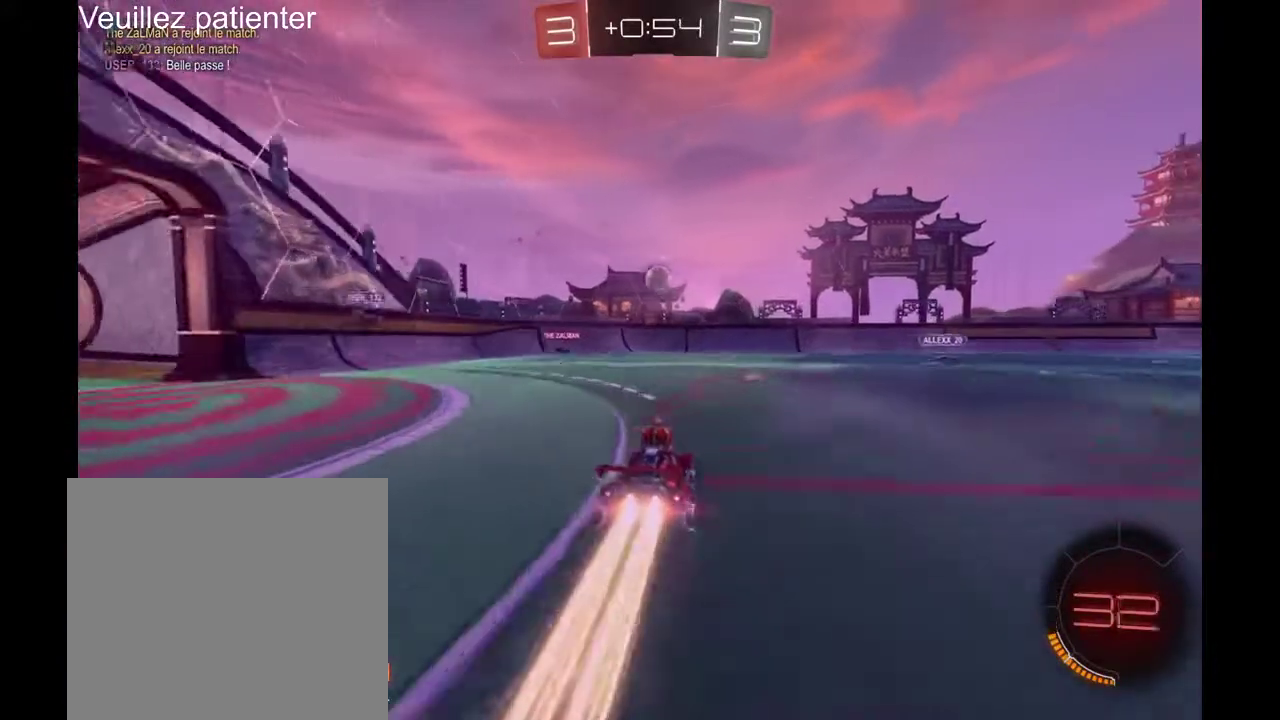
{"buttons": [], "left_stick": "up", "right_stick": "center", "events": [[367, "left_stick", "up"], [400, "A", "down"], [467, "A", "up"]]}
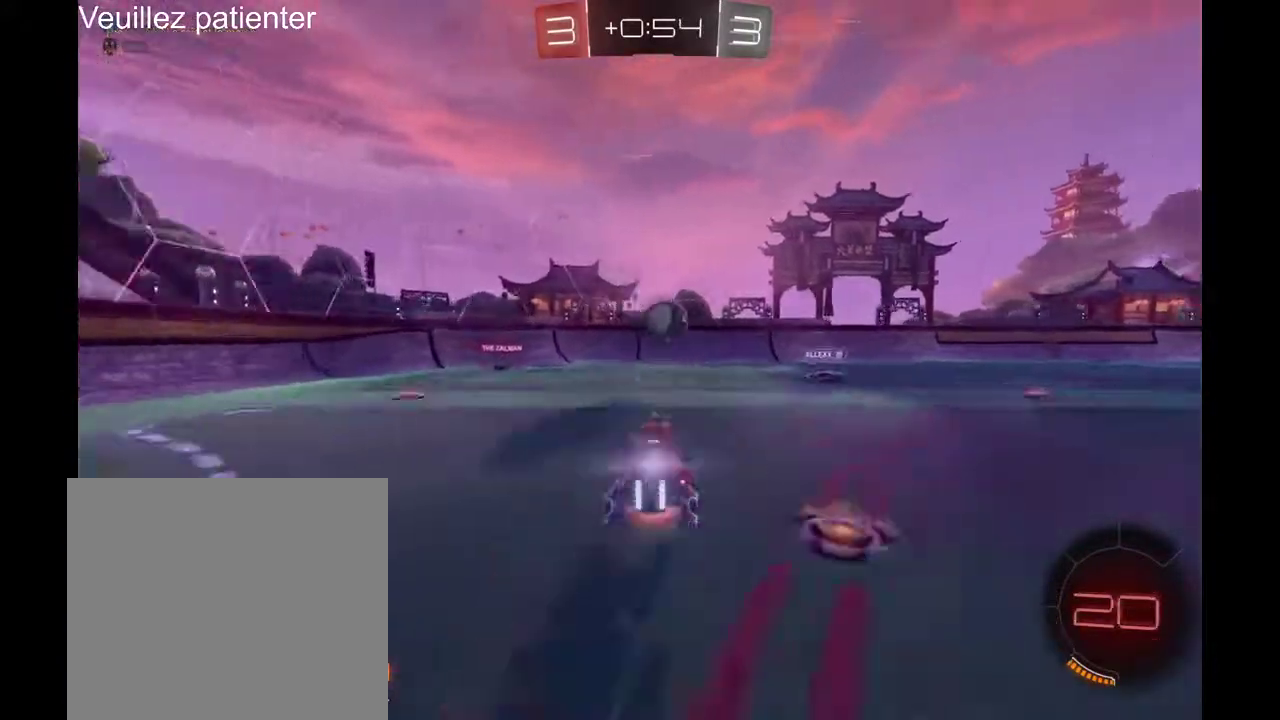
{"buttons": [], "left_stick": "center", "right_stick": "center", "events": [[33, "A", "down"], [100, "A", "up"], [200, "left_stick", "center"]]}
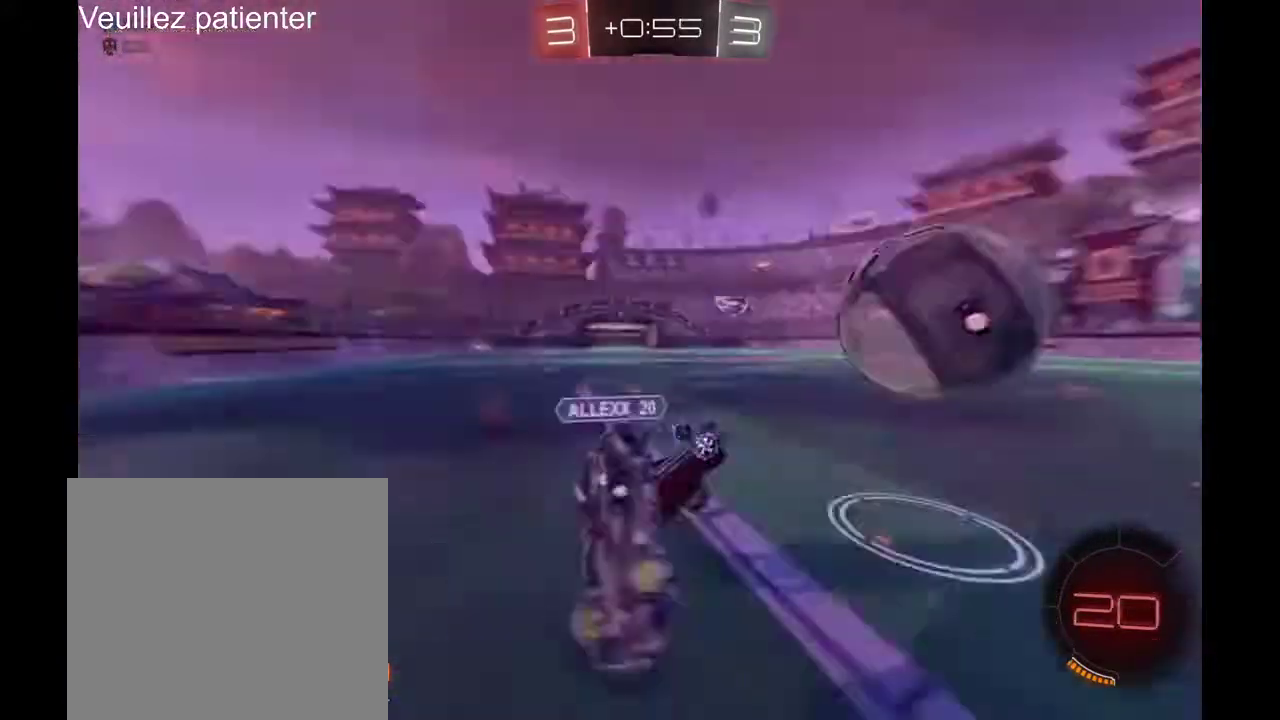
{"buttons": [], "left_stick": "right", "right_stick": "center", "events": [[500, "left_stick", "right"]]}
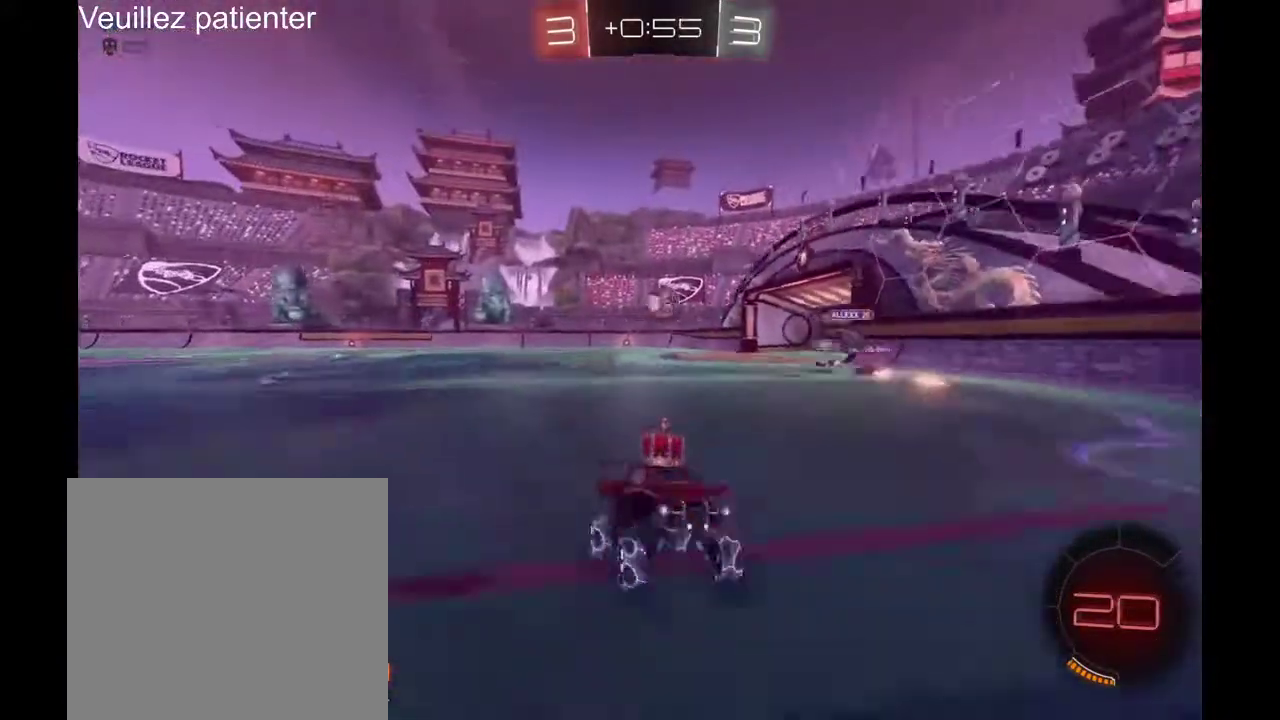
{"buttons": [], "left_stick": "right", "right_stick": "center", "events": []}
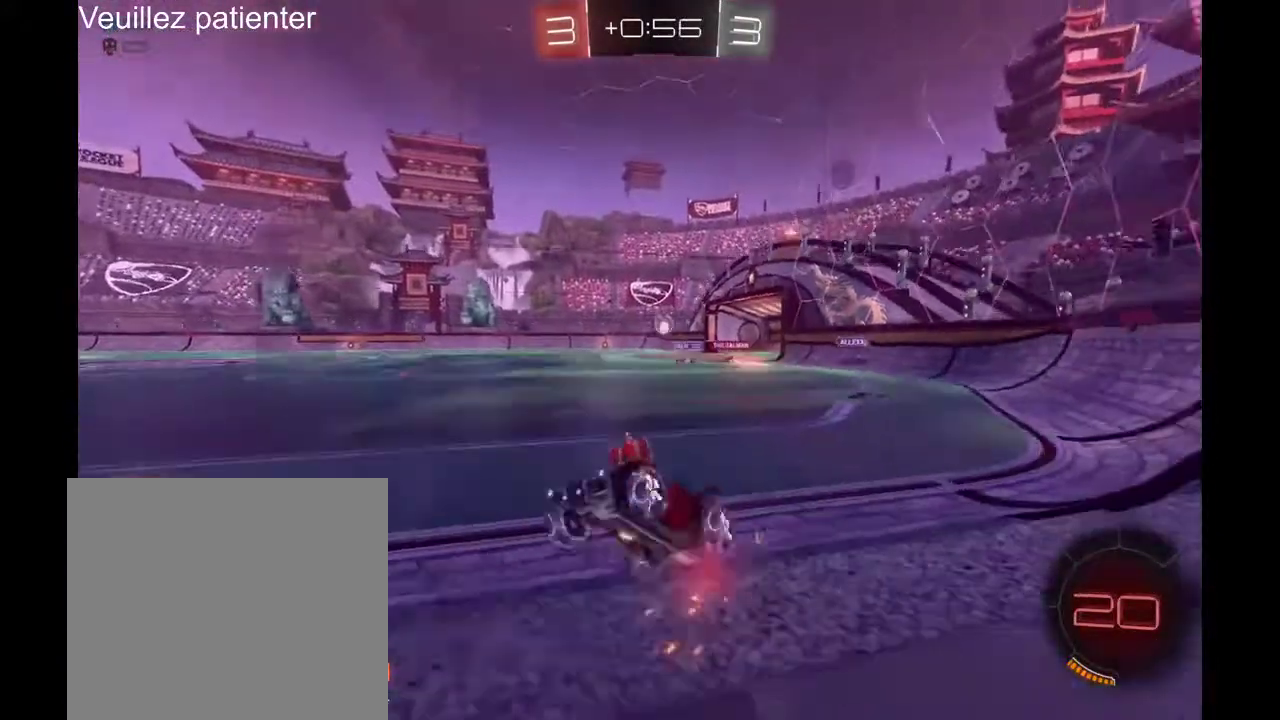
{"buttons": [], "left_stick": "right", "right_stick": "center", "events": []}
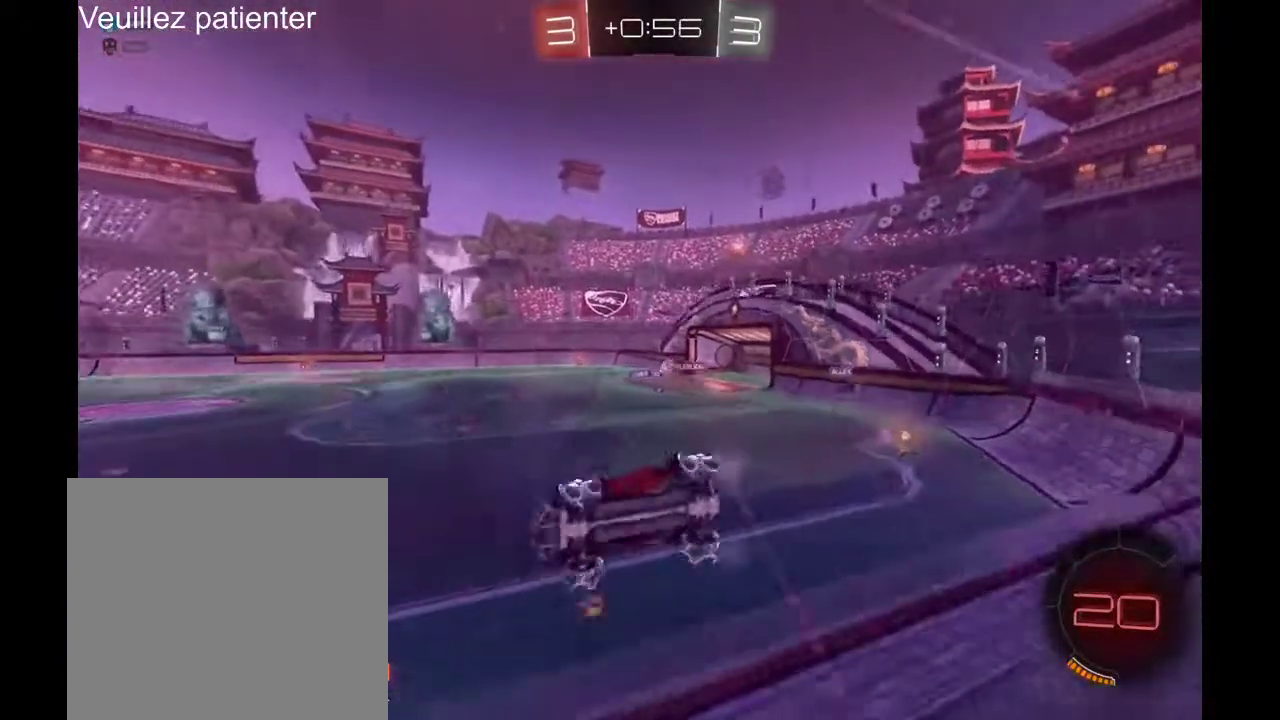
{"buttons": [], "left_stick": "right", "right_stick": "center", "events": []}
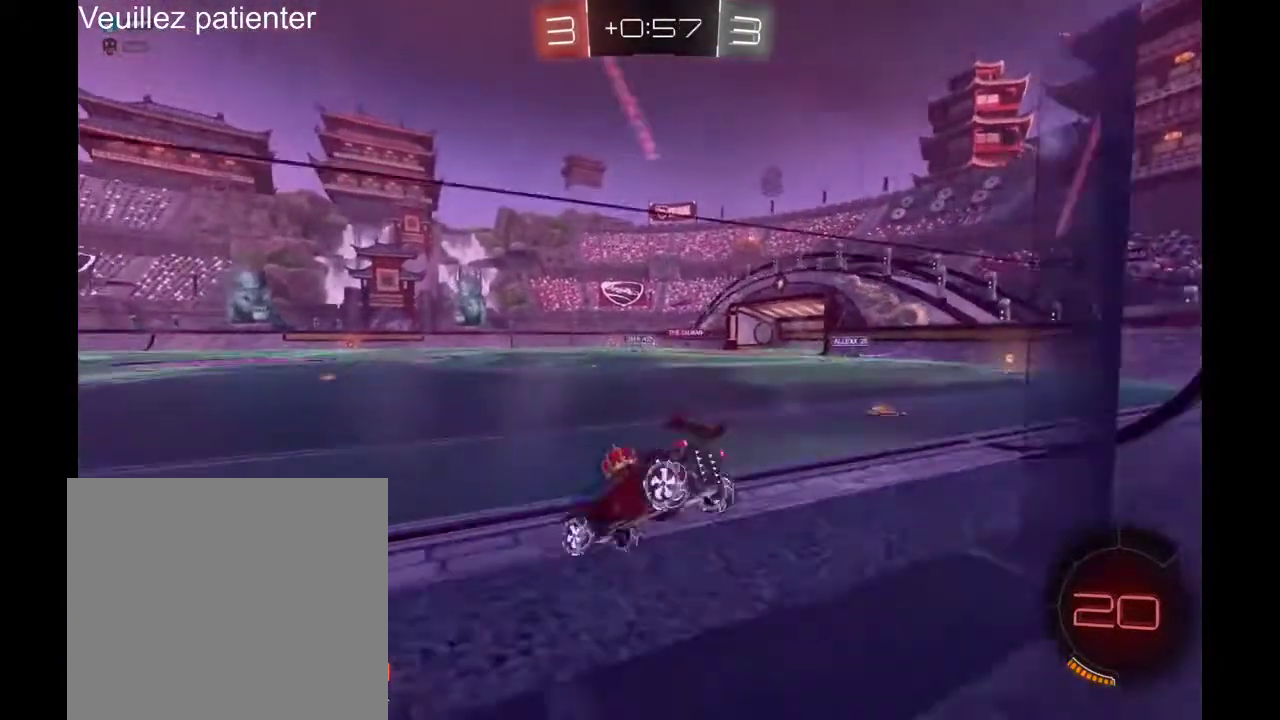
{"buttons": ["Y"], "left_stick": "right", "right_stick": "center", "events": [[433, "Y", "down"]]}
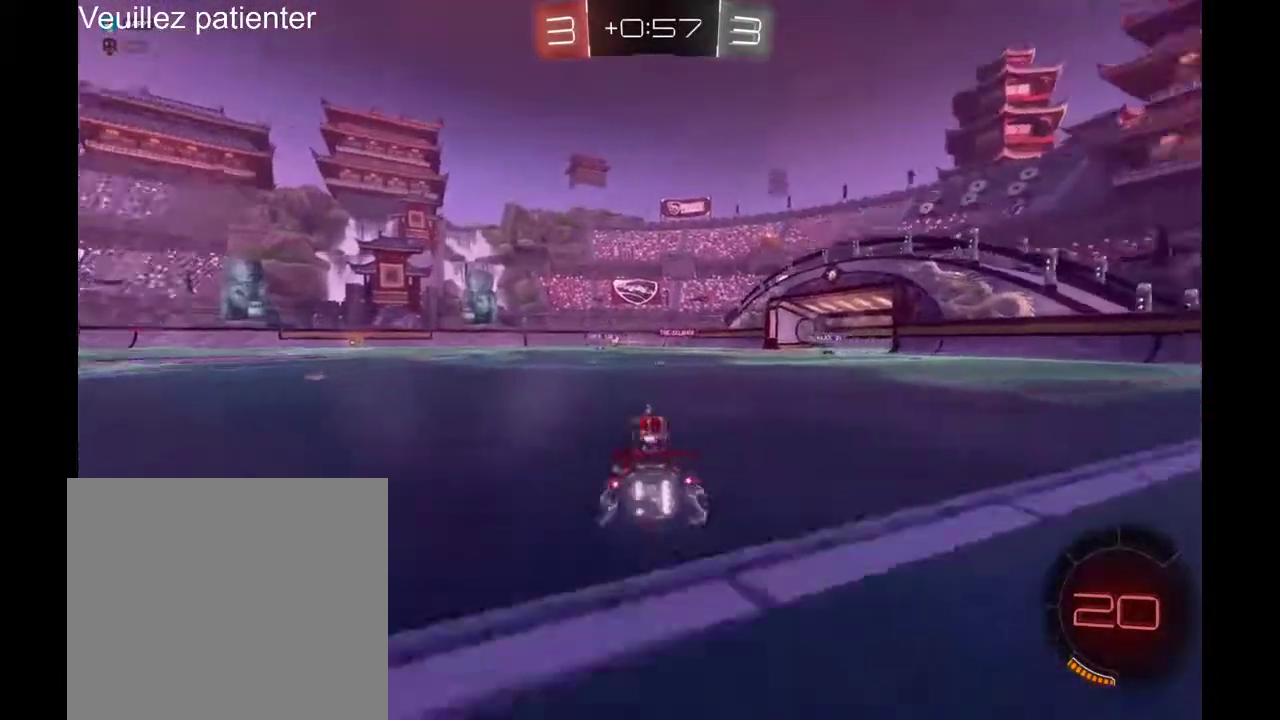
{"buttons": [], "left_stick": "right", "right_stick": "center", "events": [[67, "Y", "up"]]}
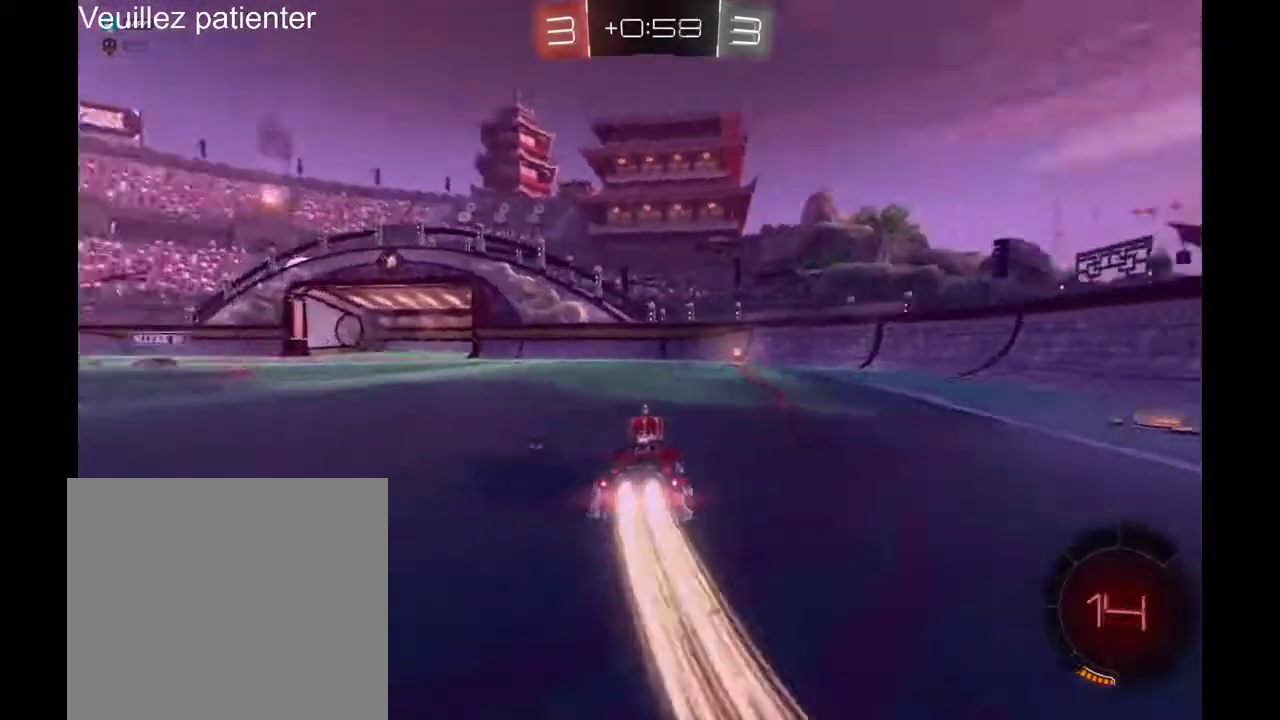
{"buttons": [], "left_stick": "left", "right_stick": "center", "events": [[100, "left_stick", "center"], [433, "left_stick", "left"]]}
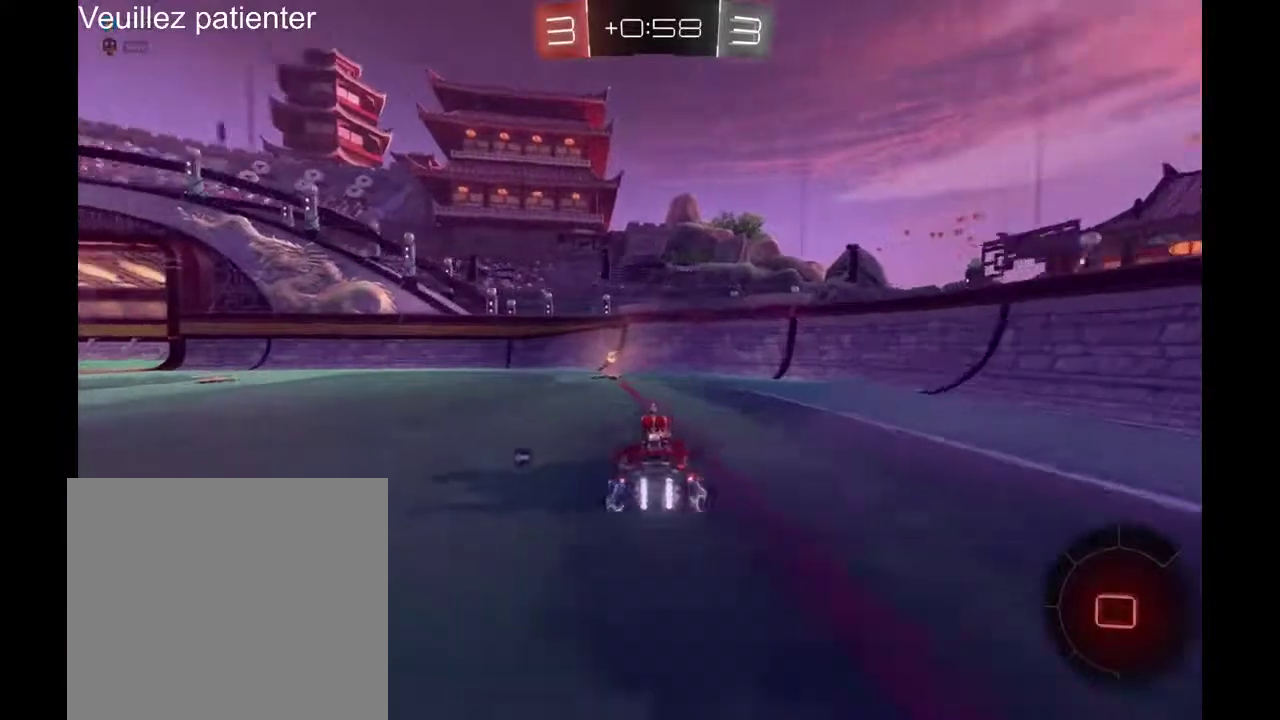
{"buttons": [], "left_stick": "left", "right_stick": "center", "events": [[33, "left_stick", "center"], [333, "Y", "down"], [433, "Y", "up"], [433, "left_stick", "left"]]}
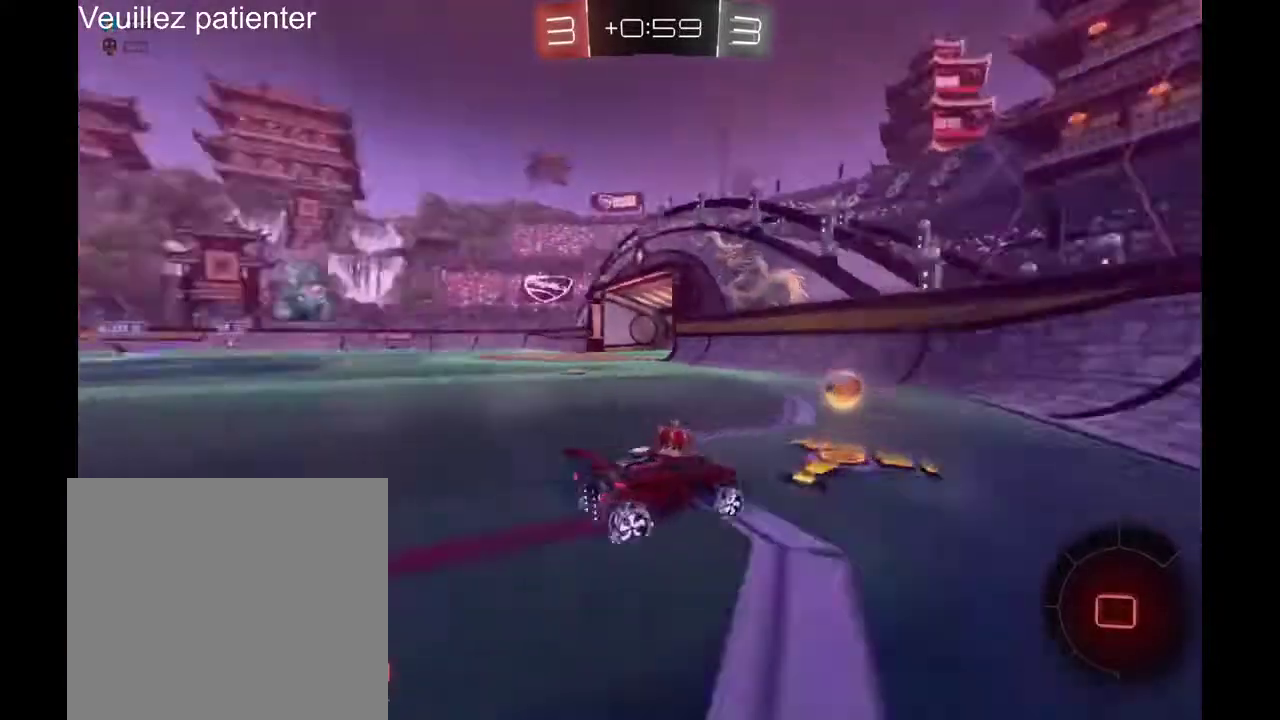
{"buttons": [], "left_stick": "left", "right_stick": "center", "events": []}
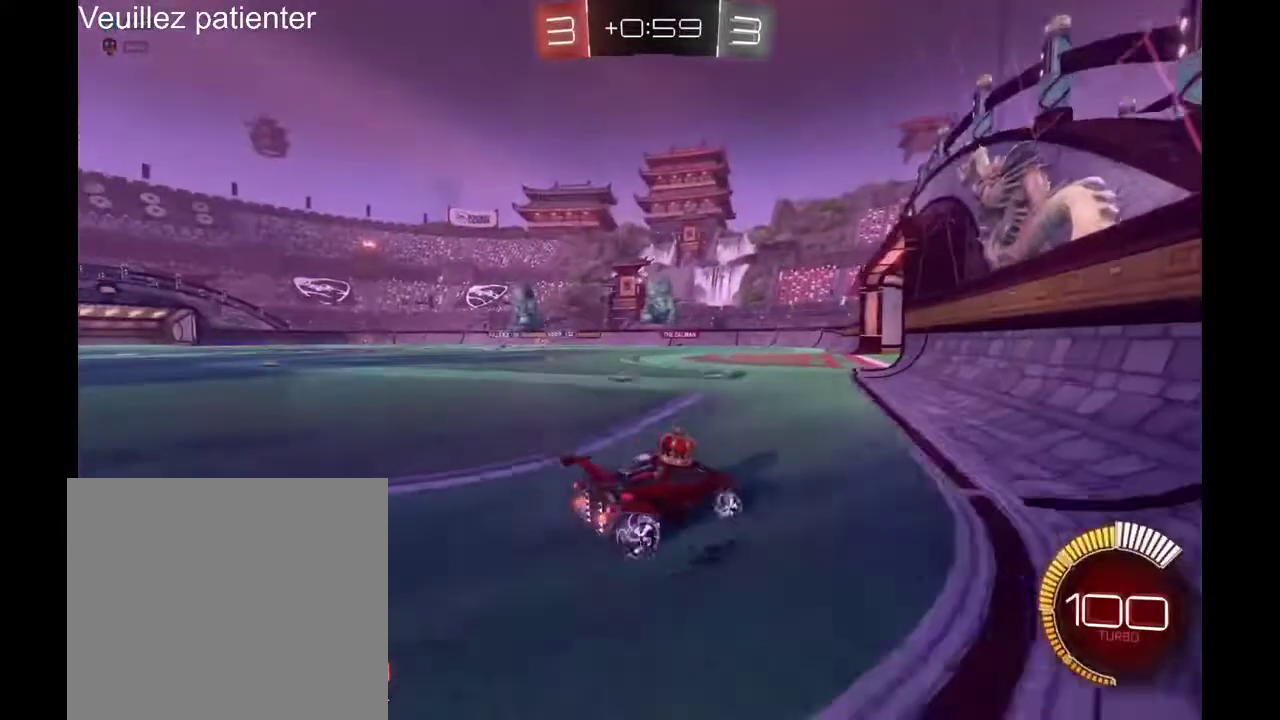
{"buttons": [], "left_stick": "up-left", "right_stick": "center", "events": [[233, "A", "down"], [233, "left_stick", "up-left"], [333, "A", "up"], [400, "A", "down"], [500, "A", "up"]]}
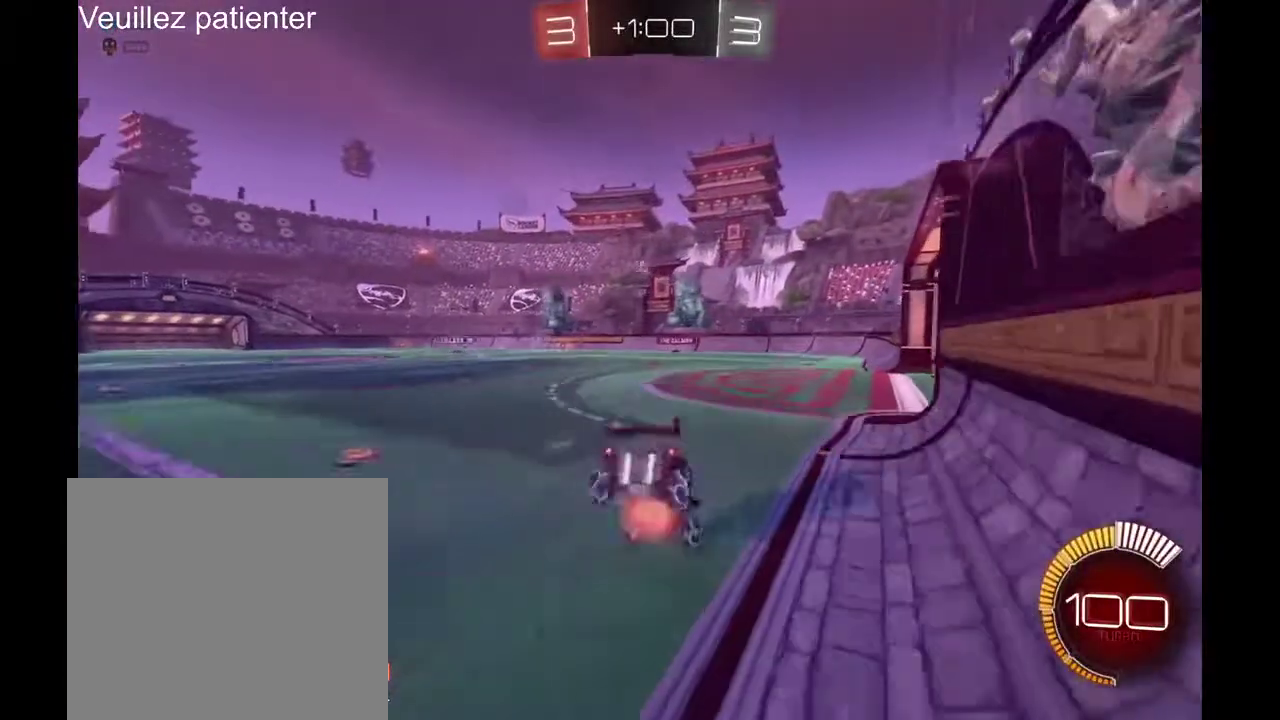
{"buttons": [], "left_stick": "center", "right_stick": "center", "events": [[67, "left_stick", "center"]]}
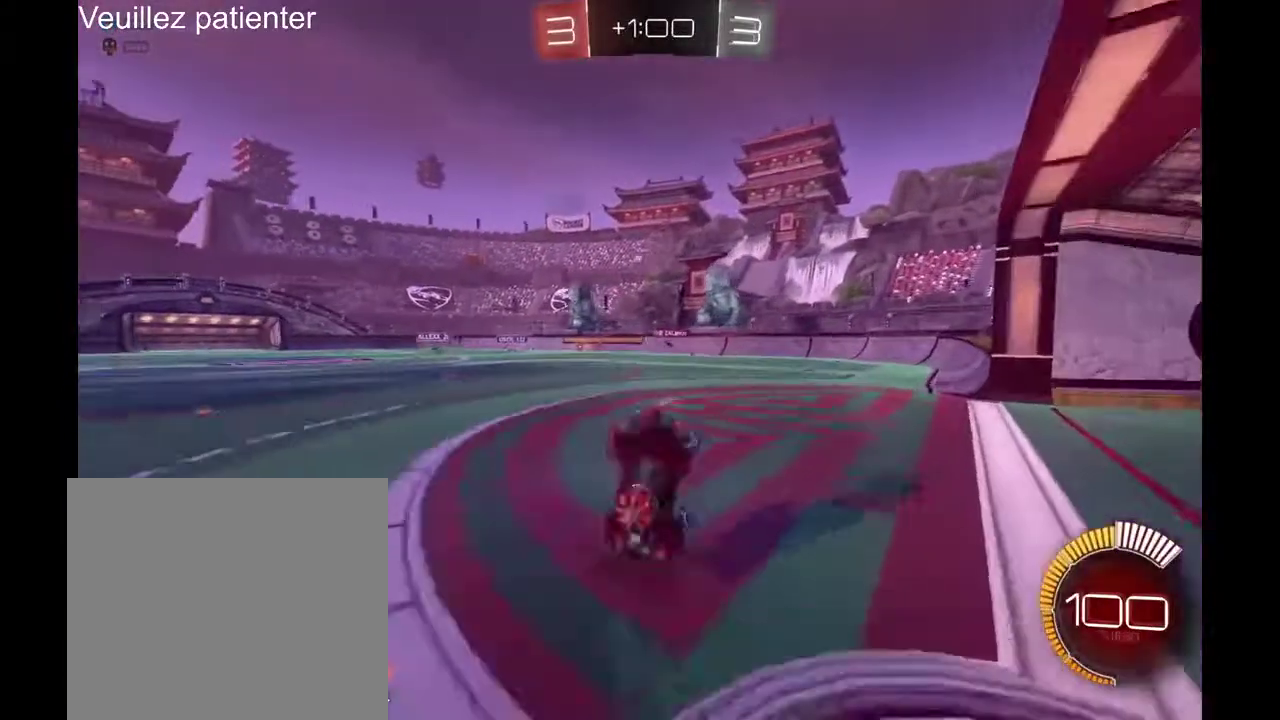
{"buttons": [], "left_stick": "left", "right_stick": "center", "events": [[467, "left_stick", "left"]]}
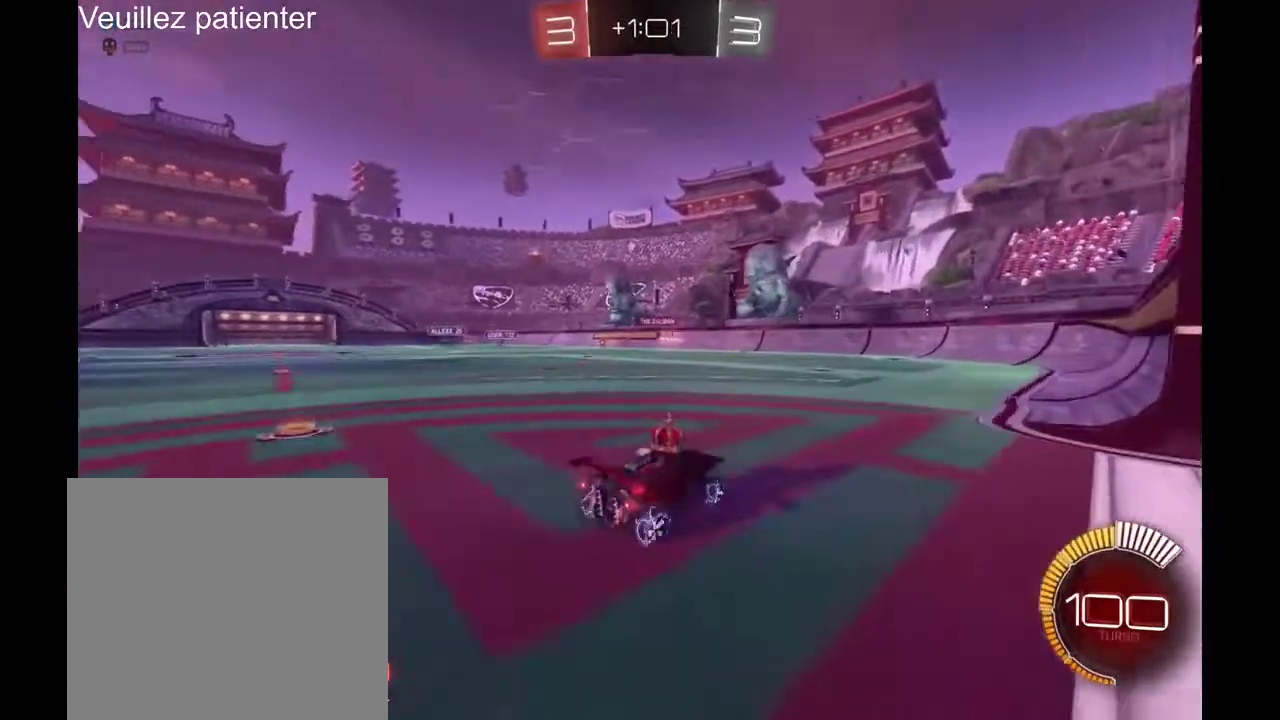
{"buttons": [], "left_stick": "left", "right_stick": "center", "events": []}
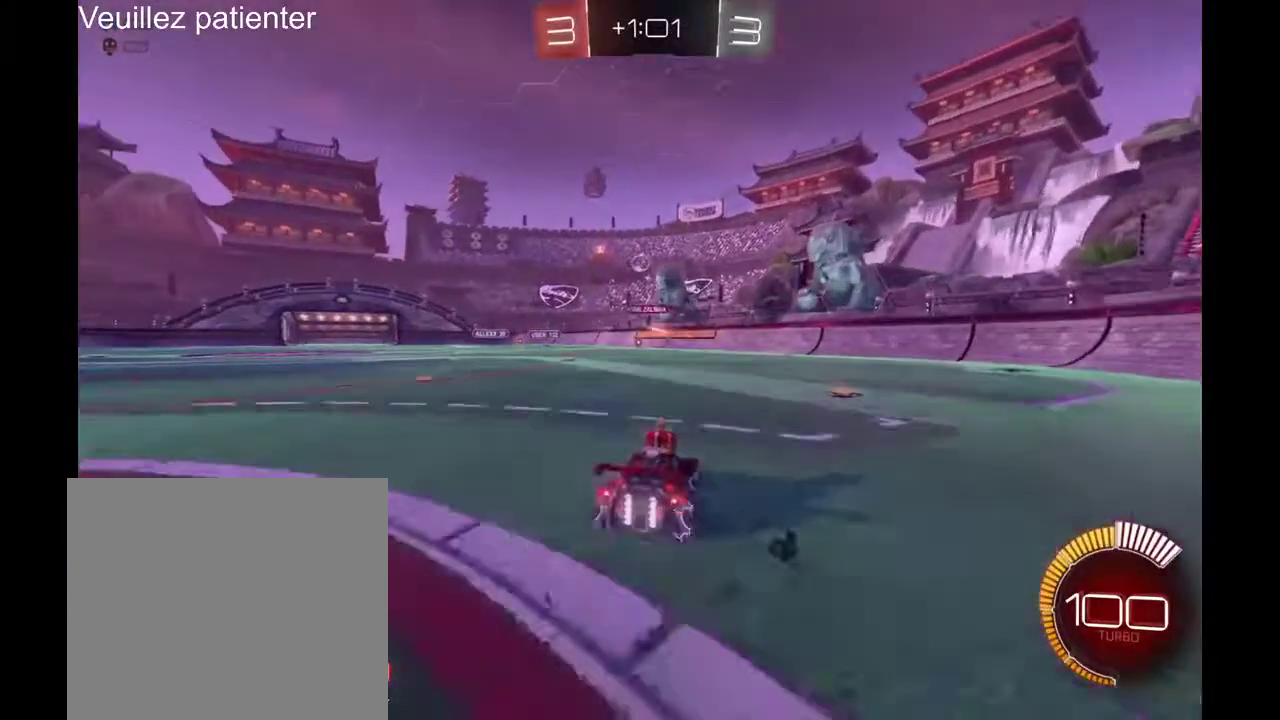
{"buttons": [], "left_stick": "center", "right_stick": "center", "events": [[67, "left_stick", "center"]]}
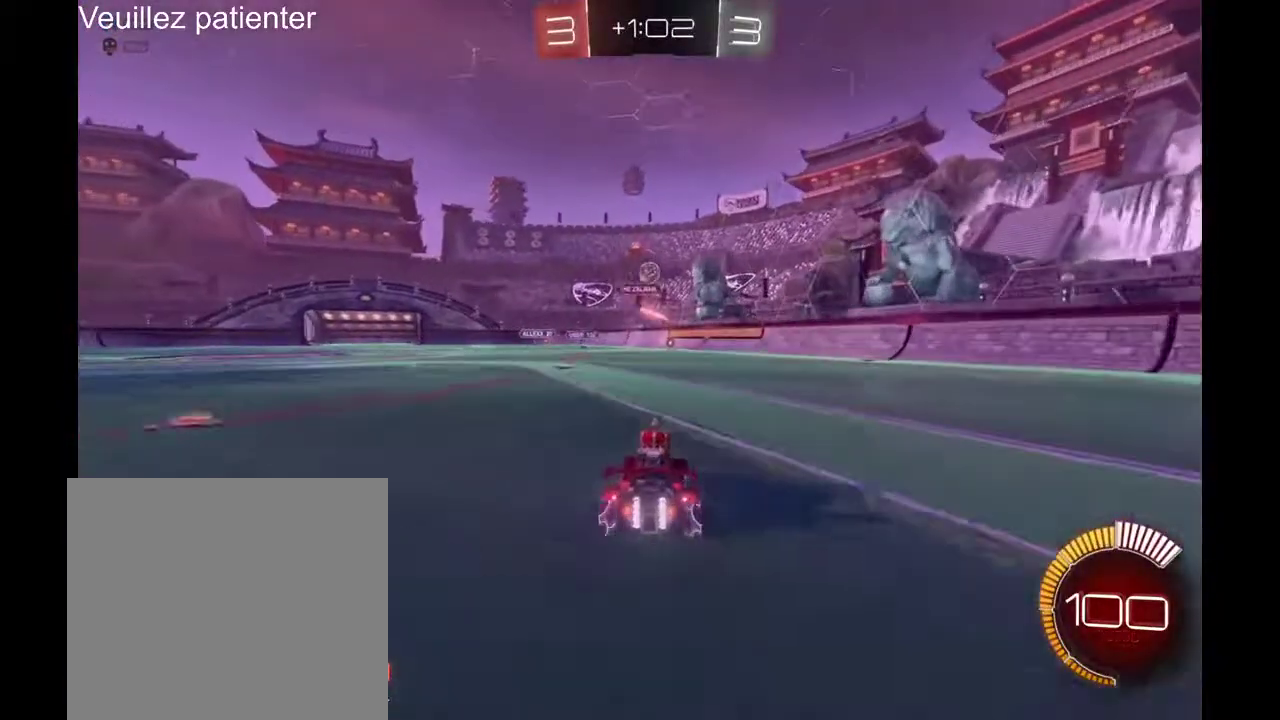
{"buttons": [], "left_stick": "center", "right_stick": "center", "events": []}
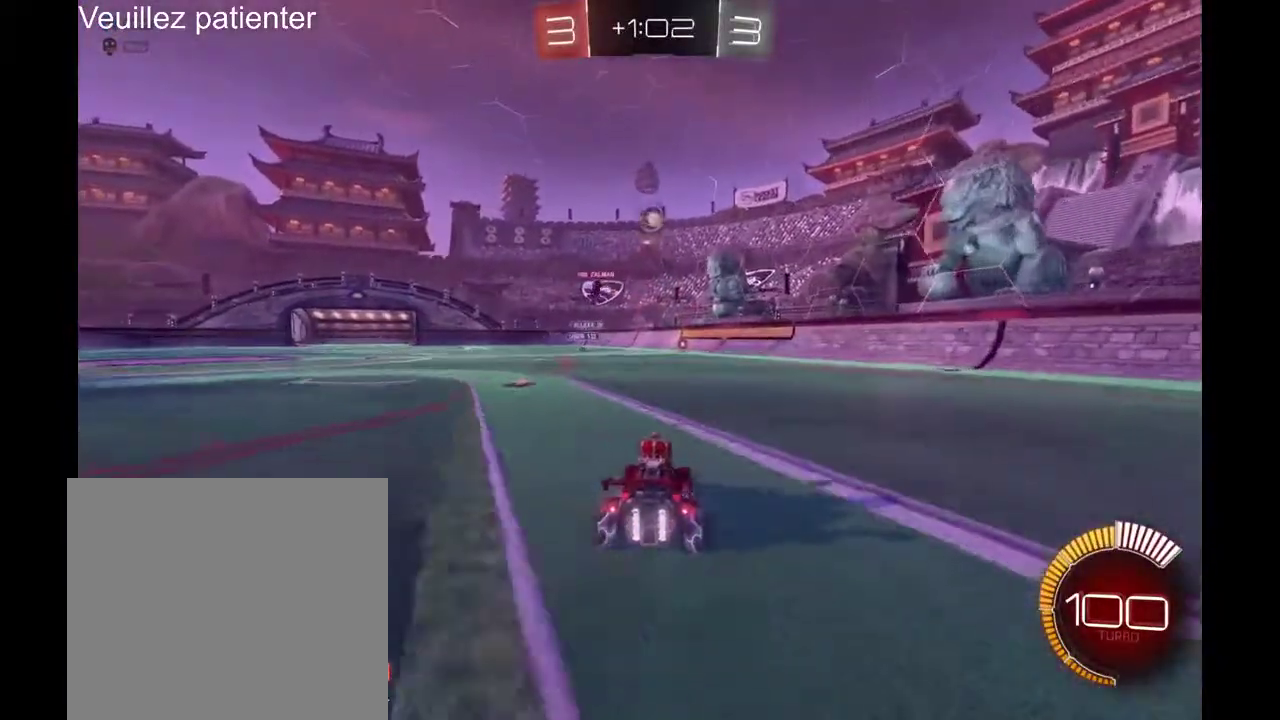
{"buttons": [], "left_stick": "center", "right_stick": "center", "events": [[200, "A", "down"], [200, "left_stick", "down"], [333, "A", "up"], [500, "left_stick", "center"]]}
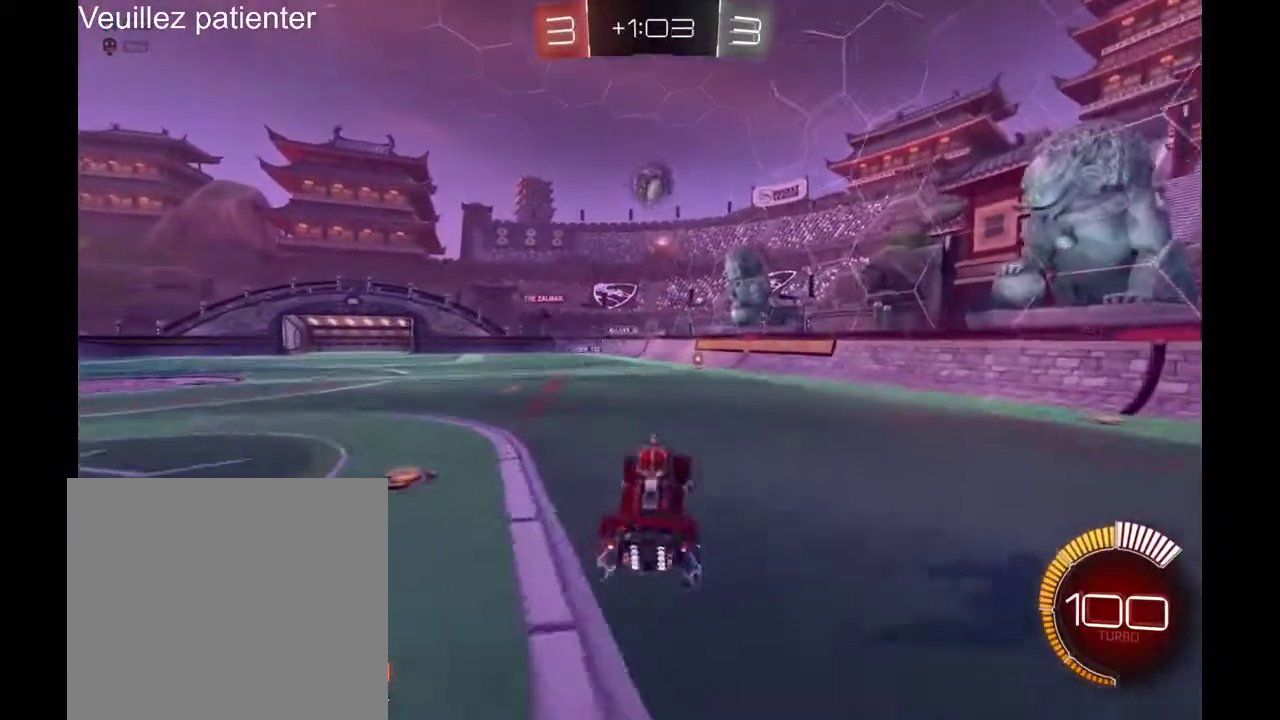
{"buttons": [], "left_stick": "left", "right_stick": "center", "events": [[433, "left_stick", "left"]]}
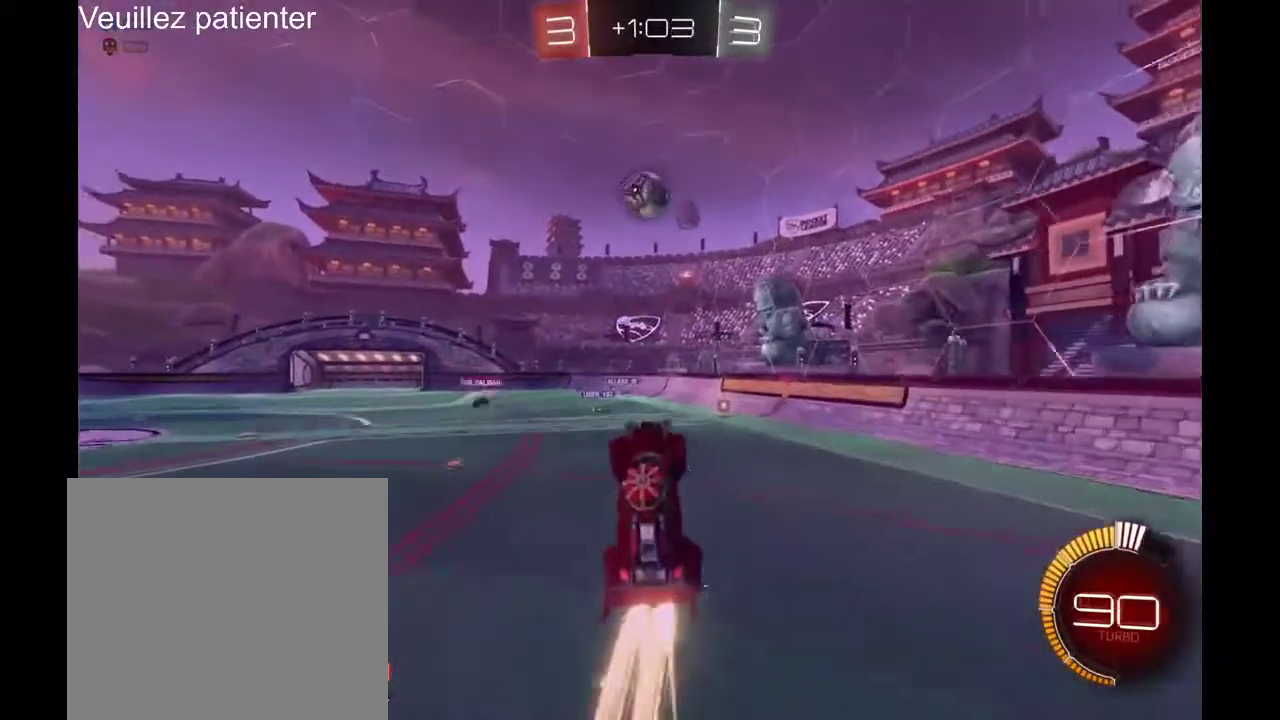
{"buttons": [], "left_stick": "up-left", "right_stick": "center", "events": [[100, "left_stick", "center"], [467, "left_stick", "up-left"]]}
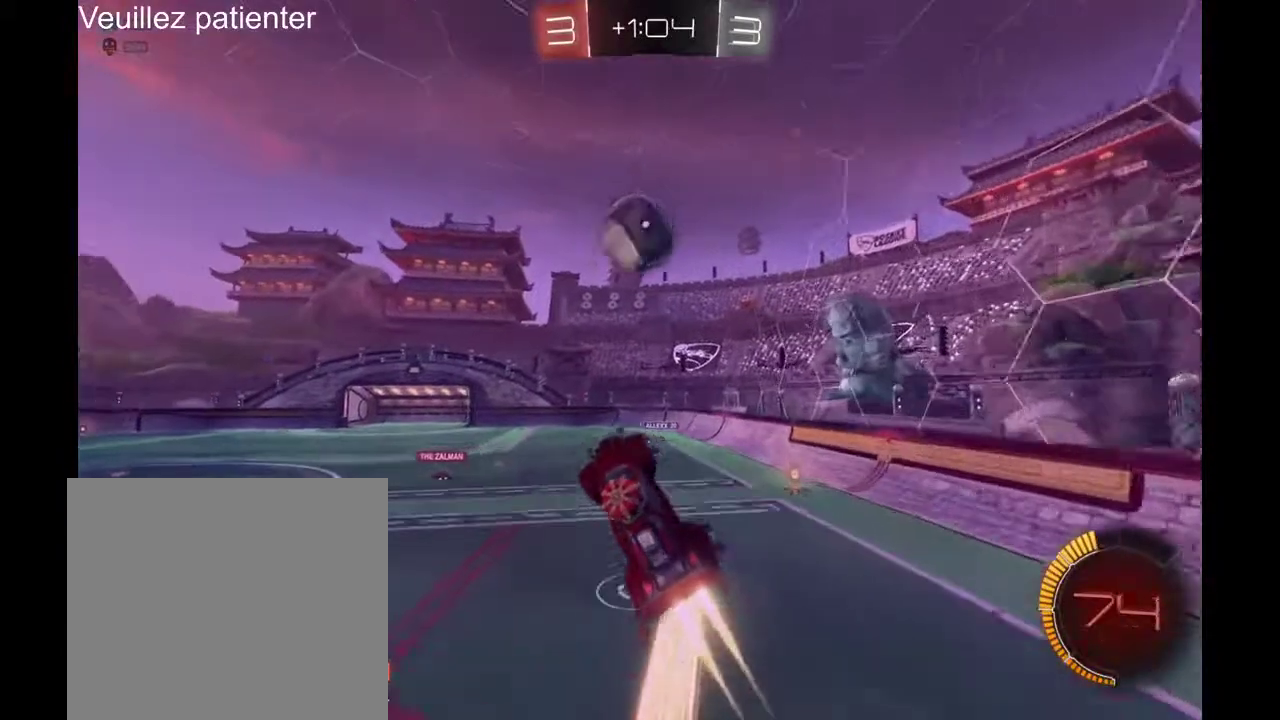
{"buttons": [], "left_stick": "center", "right_stick": "center", "events": [[233, "A", "down"], [367, "A", "up"], [367, "left_stick", "center"]]}
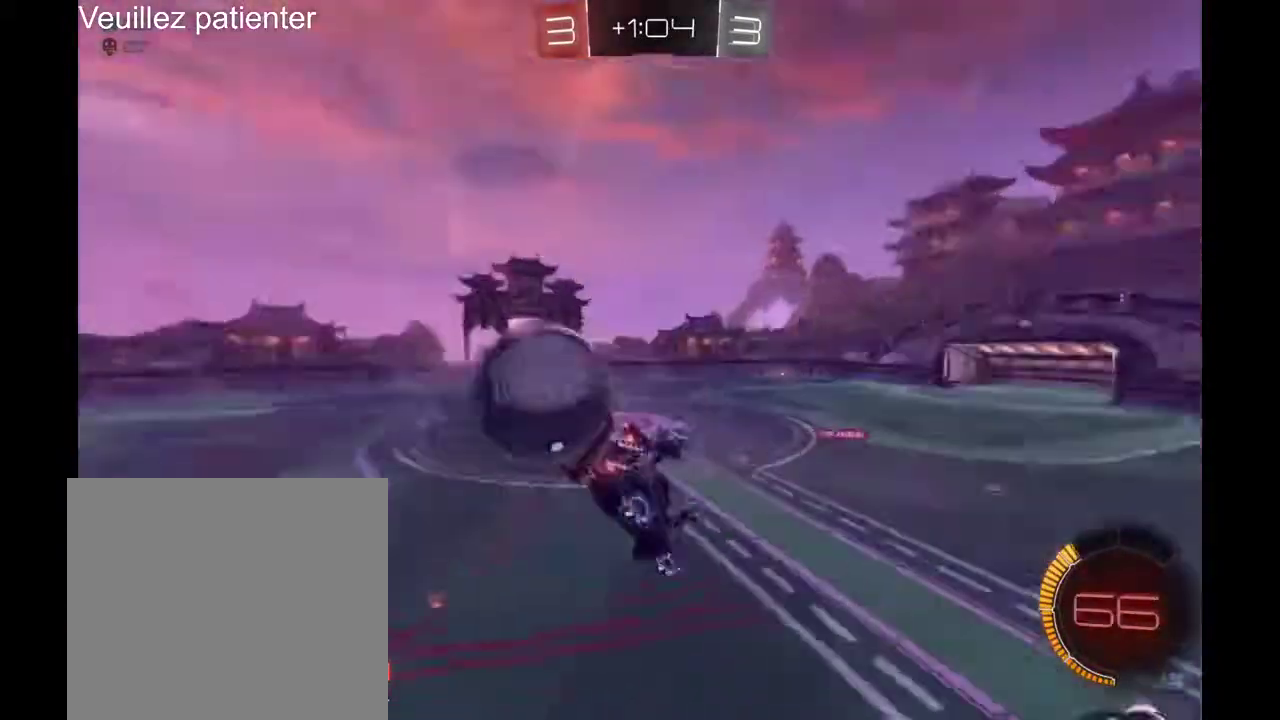
{"buttons": [], "left_stick": "center", "right_stick": "center", "events": []}
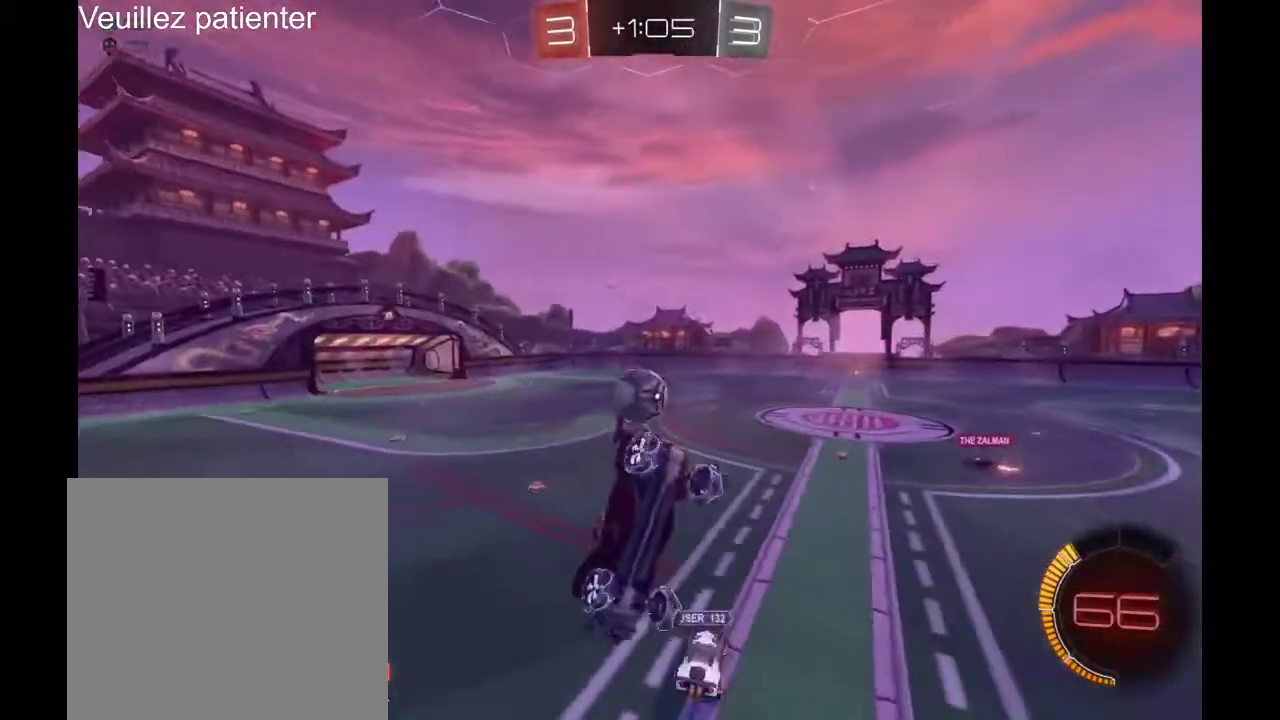
{"buttons": [], "left_stick": "center", "right_stick": "center", "events": []}